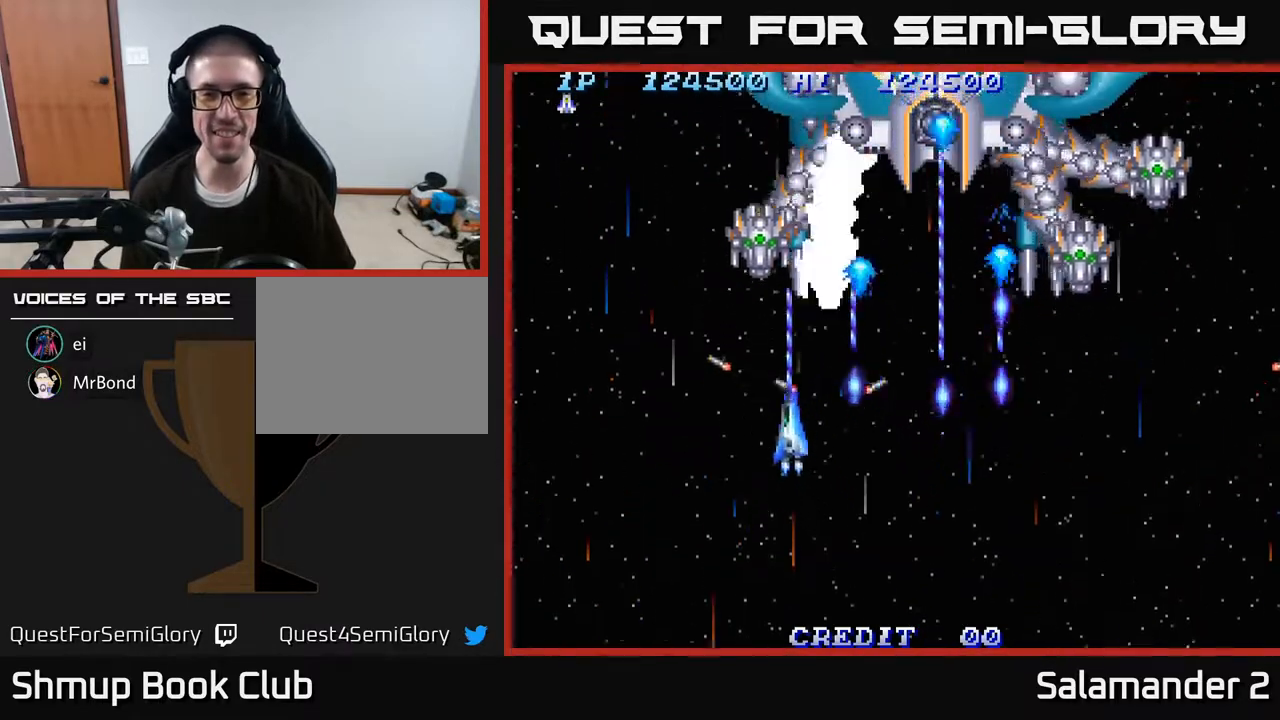
Gameplay with a controller (Xbox layout); each line is a JSON object with the inputs held at the frame after it. "events" lists button and stick changes between this image and that frame as [ms after this image, input, new state], when the widget could be followed in between. Not read: left_stick.
{"buttons": ["A"], "right_stick": "center", "events": [[150, "DPAD_LEFT", "up"], [350, "DPAD_DOWN", "up"]]}
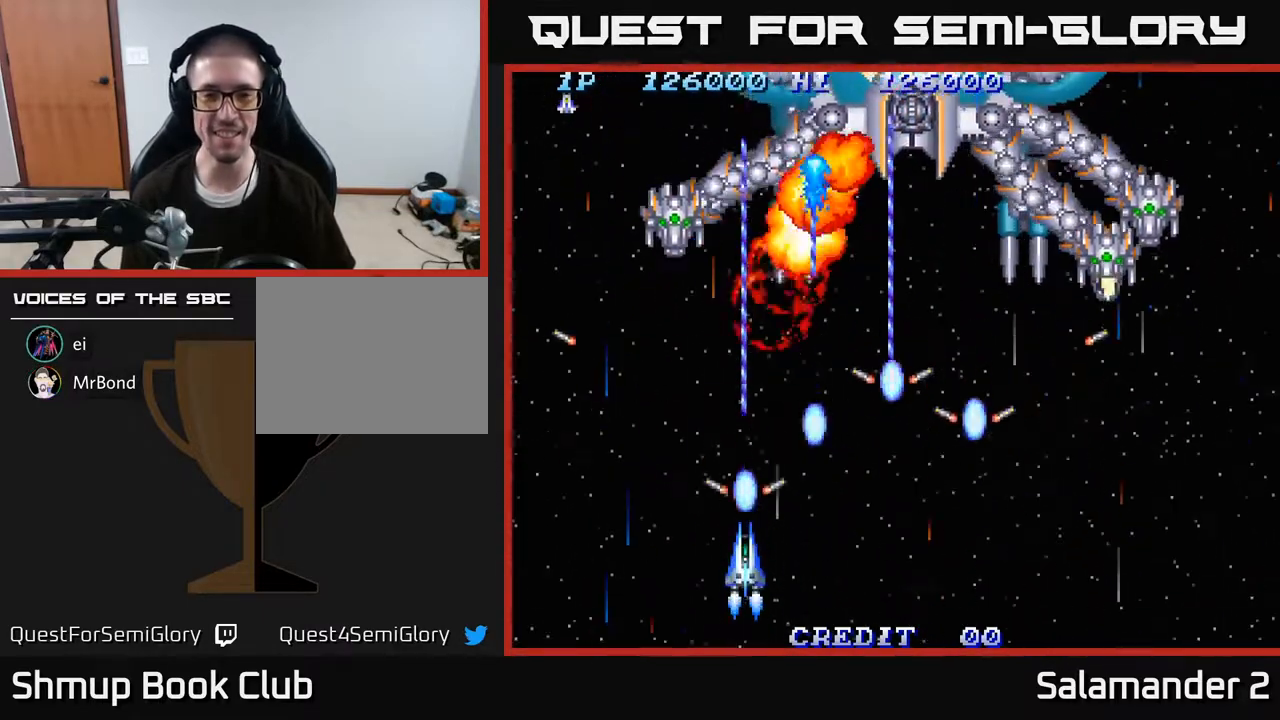
{"buttons": ["A", "DPAD_DOWN", "DPAD_LEFT"], "right_stick": "center", "events": [[400, "DPAD_LEFT", "down"], [467, "DPAD_DOWN", "down"]]}
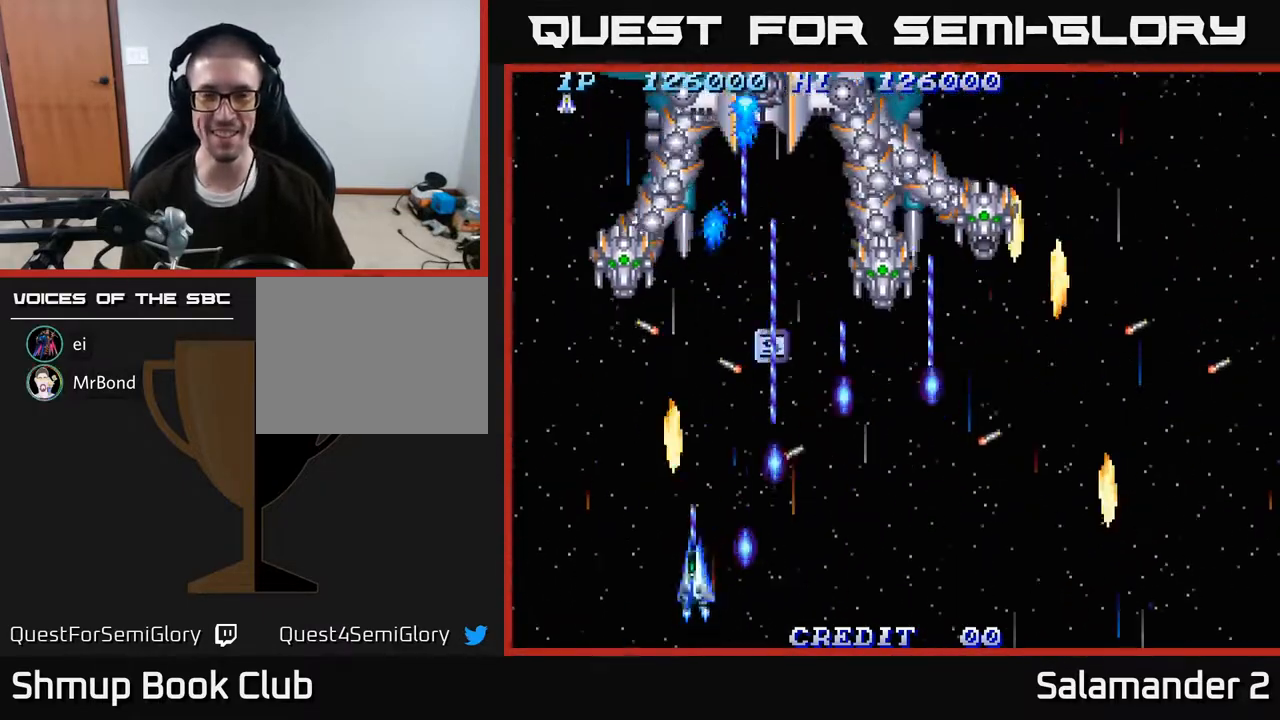
{"buttons": ["A"], "right_stick": "center", "events": [[83, "DPAD_LEFT", "up"], [183, "DPAD_RIGHT", "down"], [217, "DPAD_DOWN", "up"], [500, "DPAD_RIGHT", "up"]]}
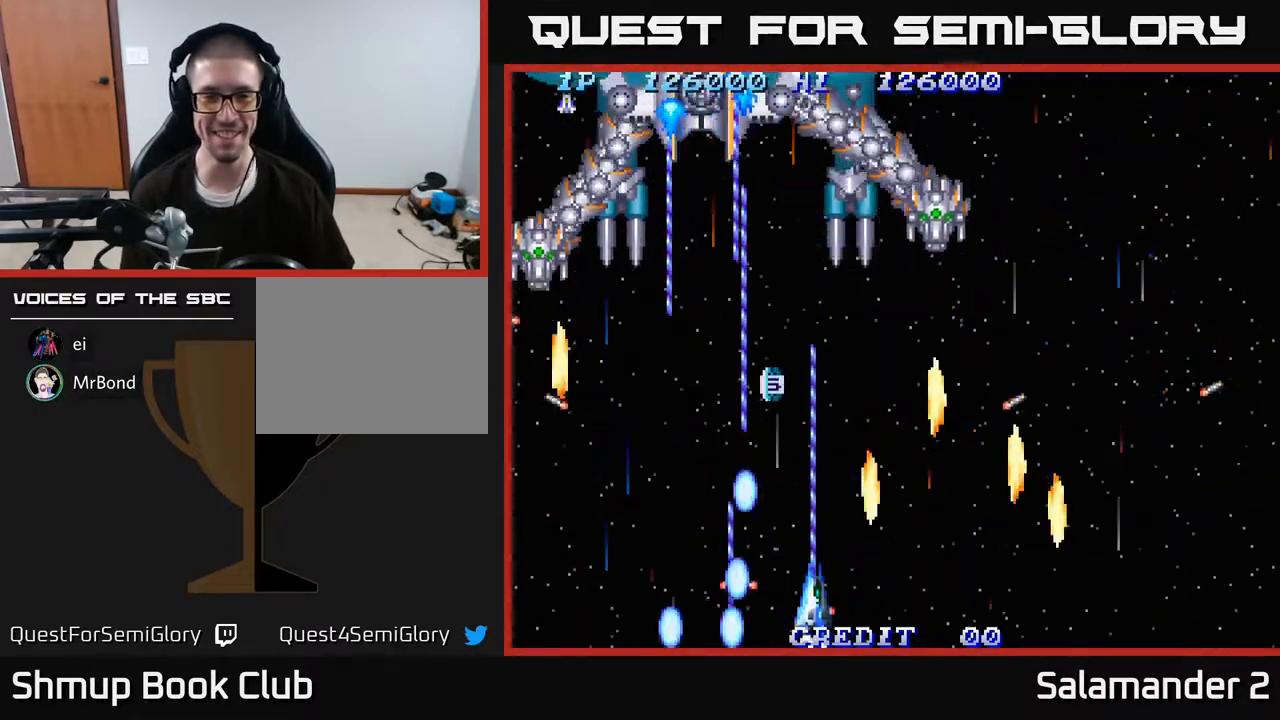
{"buttons": ["A", "DPAD_UP", "DPAD_RIGHT"], "right_stick": "center", "events": [[17, "DPAD_LEFT", "down"], [17, "DPAD_UP", "down"], [217, "DPAD_UP", "up"], [333, "DPAD_LEFT", "up"], [367, "DPAD_RIGHT", "down"], [383, "DPAD_UP", "down"]]}
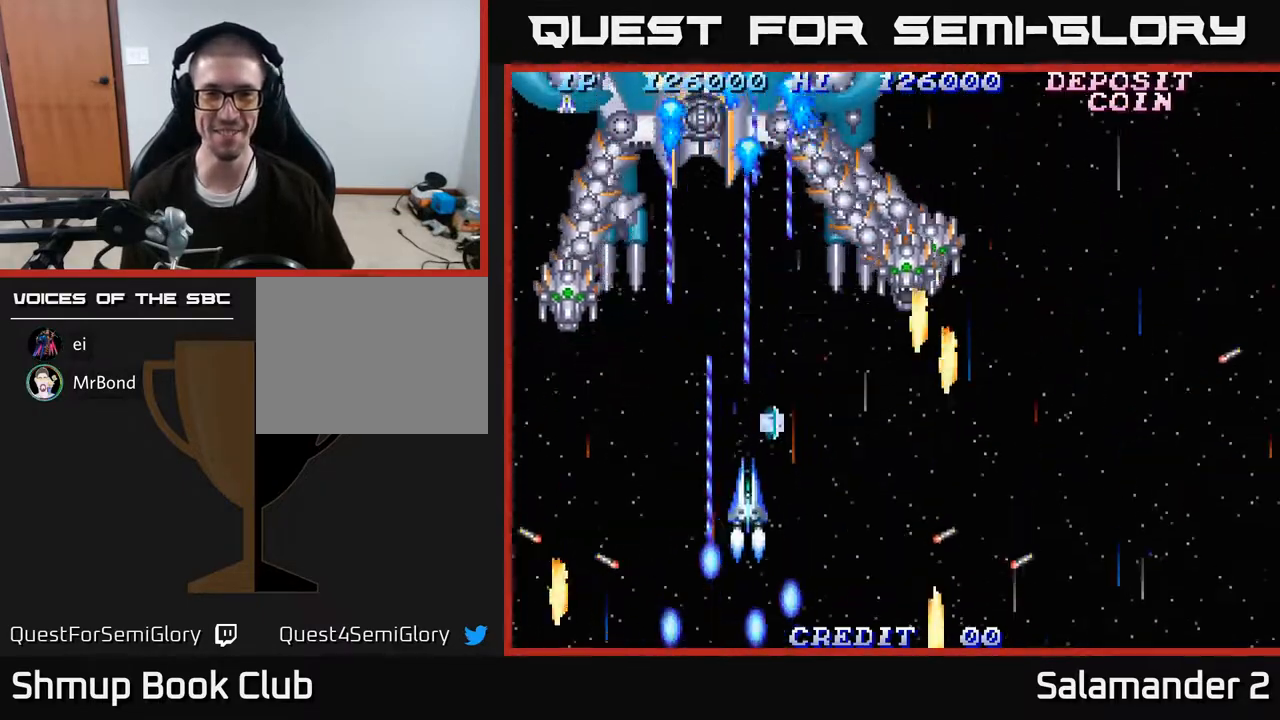
{"buttons": ["A", "DPAD_LEFT"], "right_stick": "center", "events": [[200, "DPAD_UP", "up"], [250, "DPAD_DOWN", "down"], [283, "DPAD_RIGHT", "up"], [333, "DPAD_LEFT", "down"], [400, "DPAD_DOWN", "up"]]}
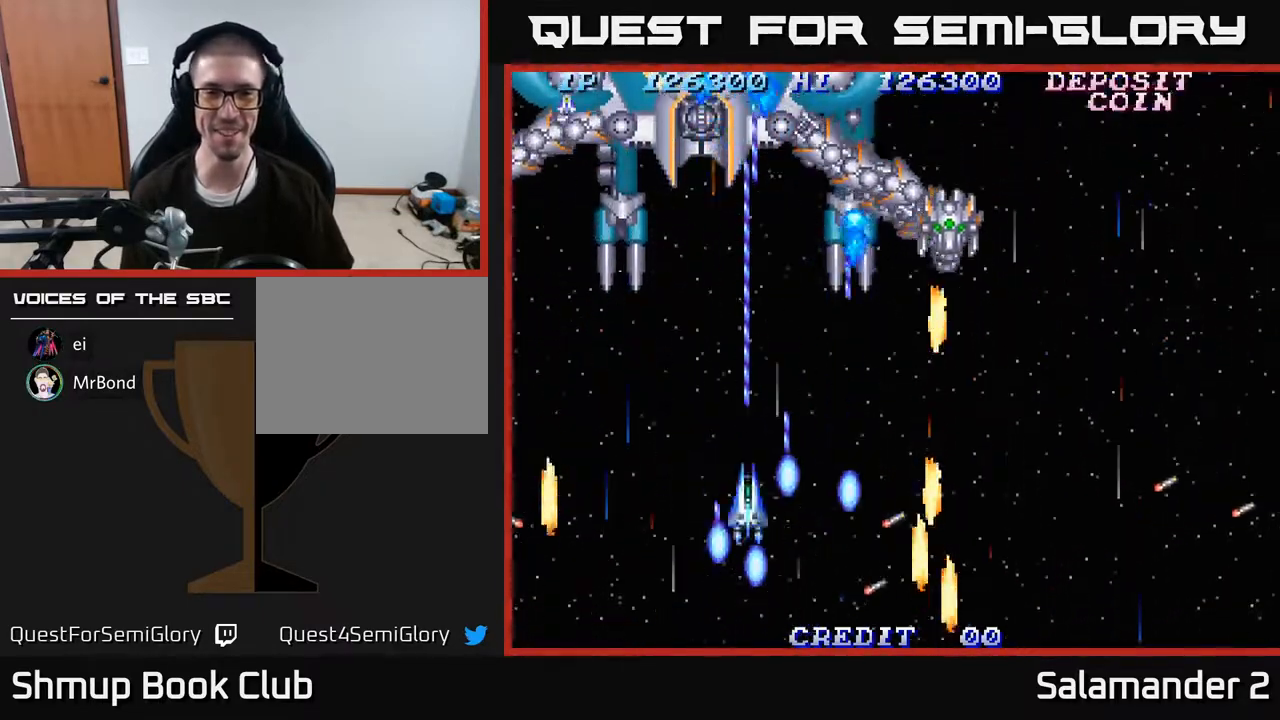
{"buttons": ["A", "DPAD_LEFT"], "right_stick": "center", "events": [[83, "DPAD_DOWN", "down"], [100, "DPAD_LEFT", "up"], [133, "DPAD_RIGHT", "down"], [167, "DPAD_DOWN", "up"], [400, "DPAD_RIGHT", "up"], [417, "DPAD_LEFT", "down"]]}
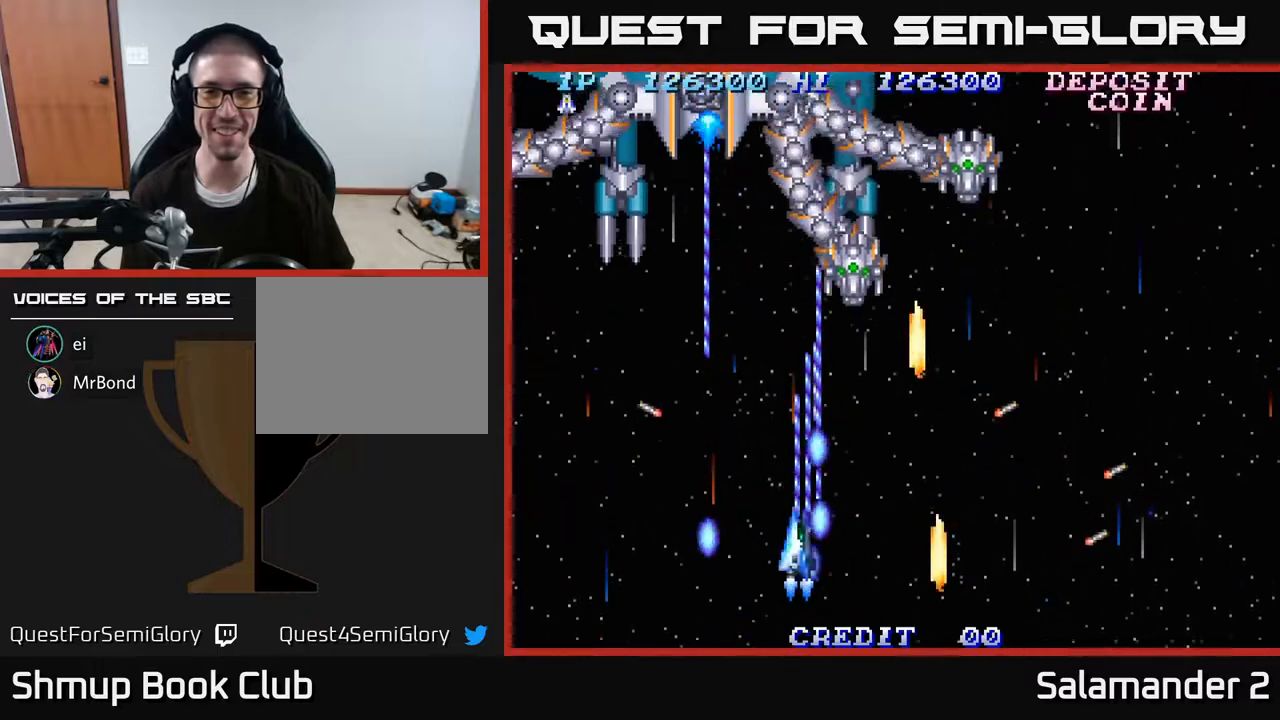
{"buttons": ["A", "DPAD_LEFT"], "right_stick": "center", "events": [[117, "DPAD_DOWN", "down"], [117, "DPAD_LEFT", "up"], [150, "DPAD_RIGHT", "down"], [183, "DPAD_DOWN", "up"], [283, "DPAD_DOWN", "down"], [317, "DPAD_RIGHT", "up"], [350, "DPAD_LEFT", "down"], [450, "DPAD_DOWN", "up"]]}
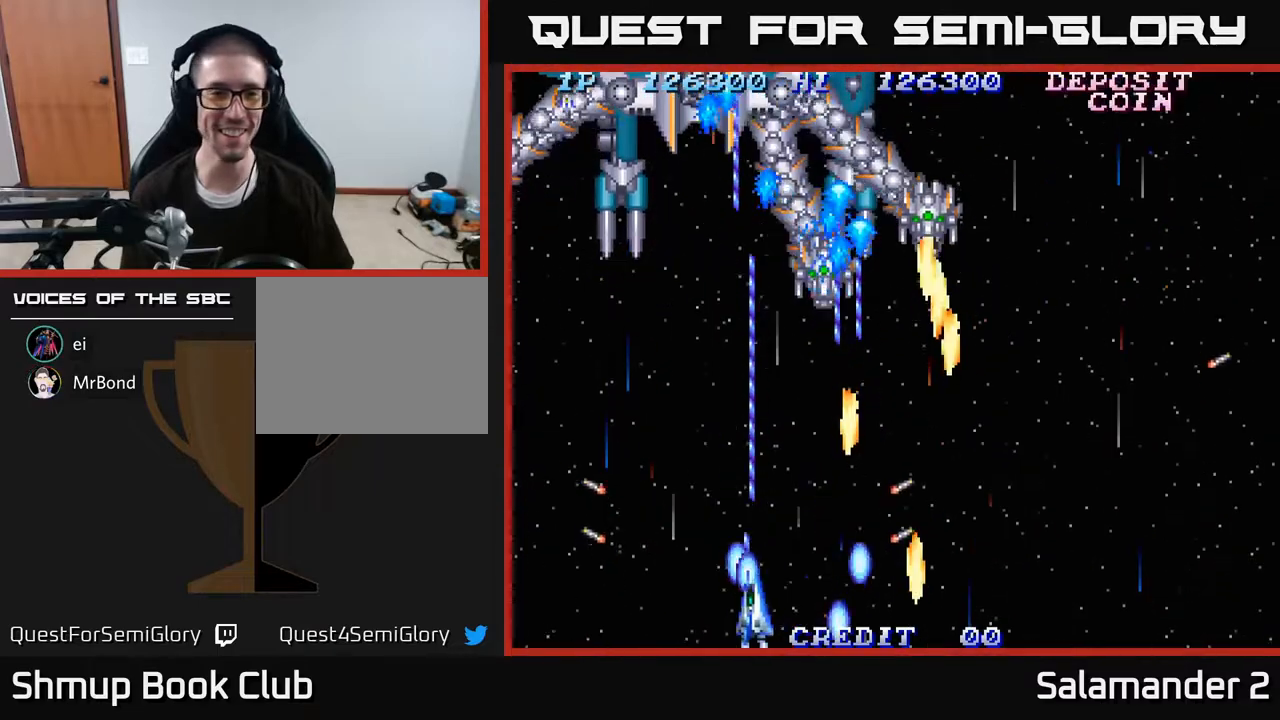
{"buttons": ["A", "DPAD_LEFT"], "right_stick": "center", "events": [[67, "DPAD_UP", "down"], [133, "DPAD_UP", "up"]]}
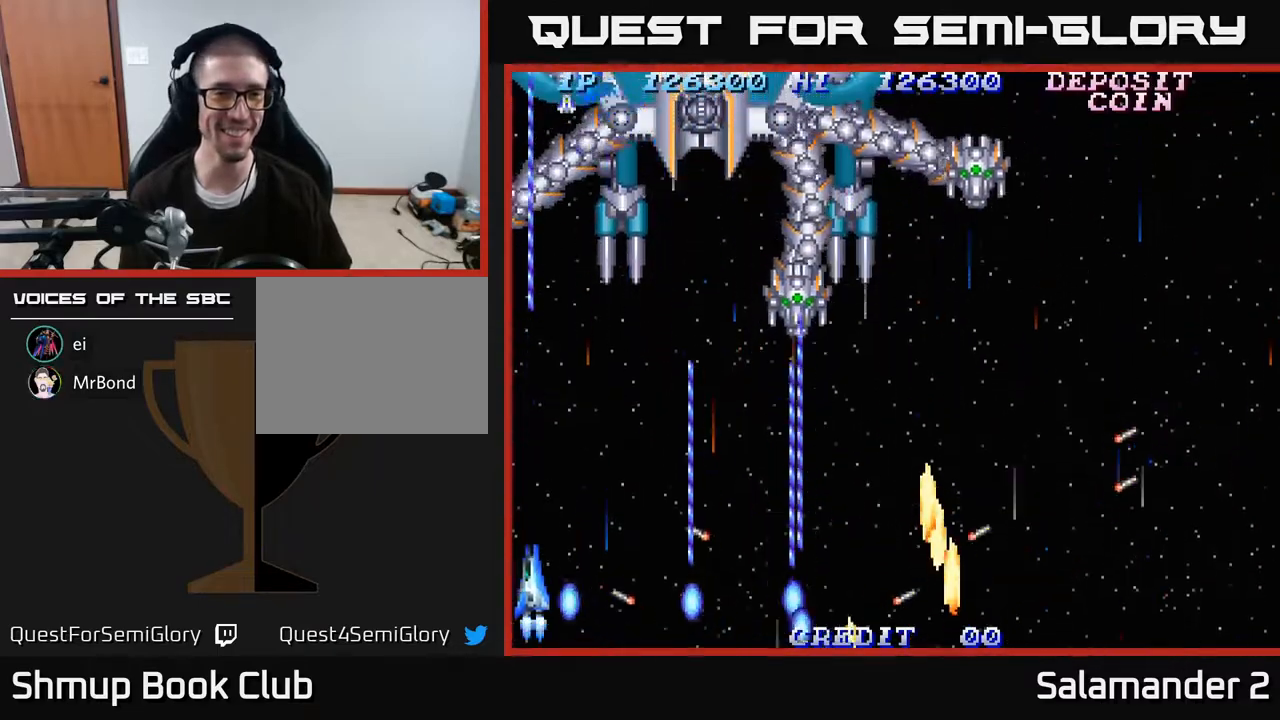
{"buttons": ["A", "DPAD_DOWN"], "right_stick": "center", "events": [[67, "DPAD_LEFT", "up"], [83, "DPAD_DOWN", "down"], [100, "DPAD_RIGHT", "down"], [117, "DPAD_DOWN", "up"], [467, "DPAD_DOWN", "down"], [500, "DPAD_RIGHT", "up"]]}
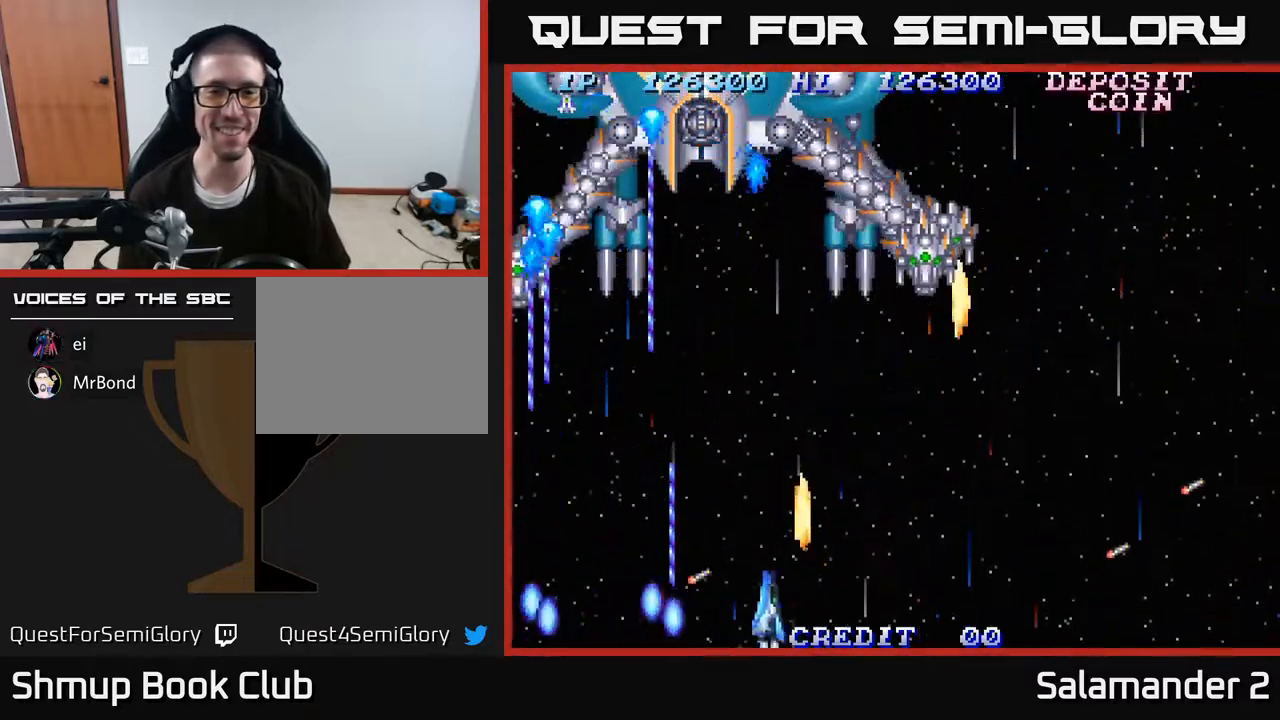
{"buttons": ["A", "DPAD_DOWN", "DPAD_RIGHT"], "right_stick": "center", "events": [[17, "DPAD_LEFT", "down"], [100, "DPAD_DOWN", "up"], [467, "DPAD_DOWN", "down"], [483, "DPAD_LEFT", "up"], [500, "DPAD_RIGHT", "down"]]}
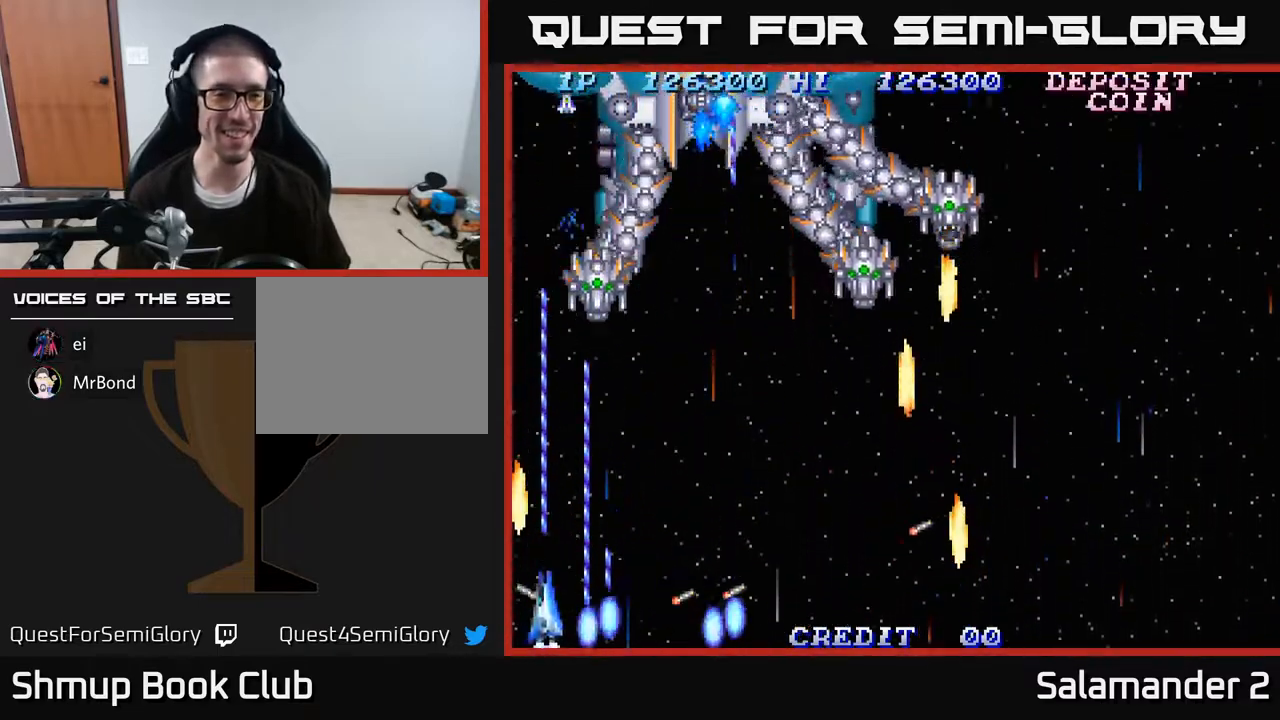
{"buttons": ["A", "DPAD_UP"], "right_stick": "center", "events": [[300, "DPAD_DOWN", "up"], [333, "DPAD_RIGHT", "up"], [333, "DPAD_UP", "down"]]}
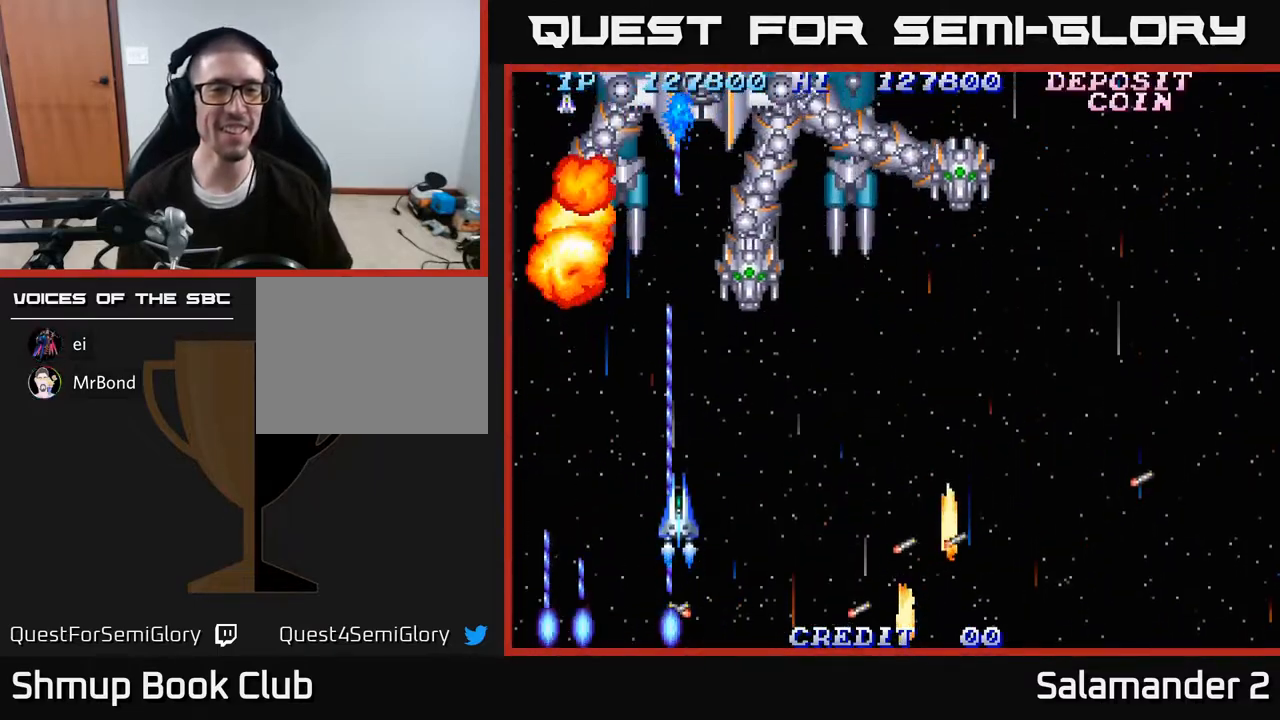
{"buttons": ["A", "DPAD_RIGHT"], "right_stick": "center", "events": [[17, "DPAD_UP", "up"], [33, "DPAD_RIGHT", "down"], [67, "DPAD_DOWN", "down"], [367, "DPAD_RIGHT", "up"], [483, "DPAD_RIGHT", "down"], [500, "DPAD_DOWN", "up"]]}
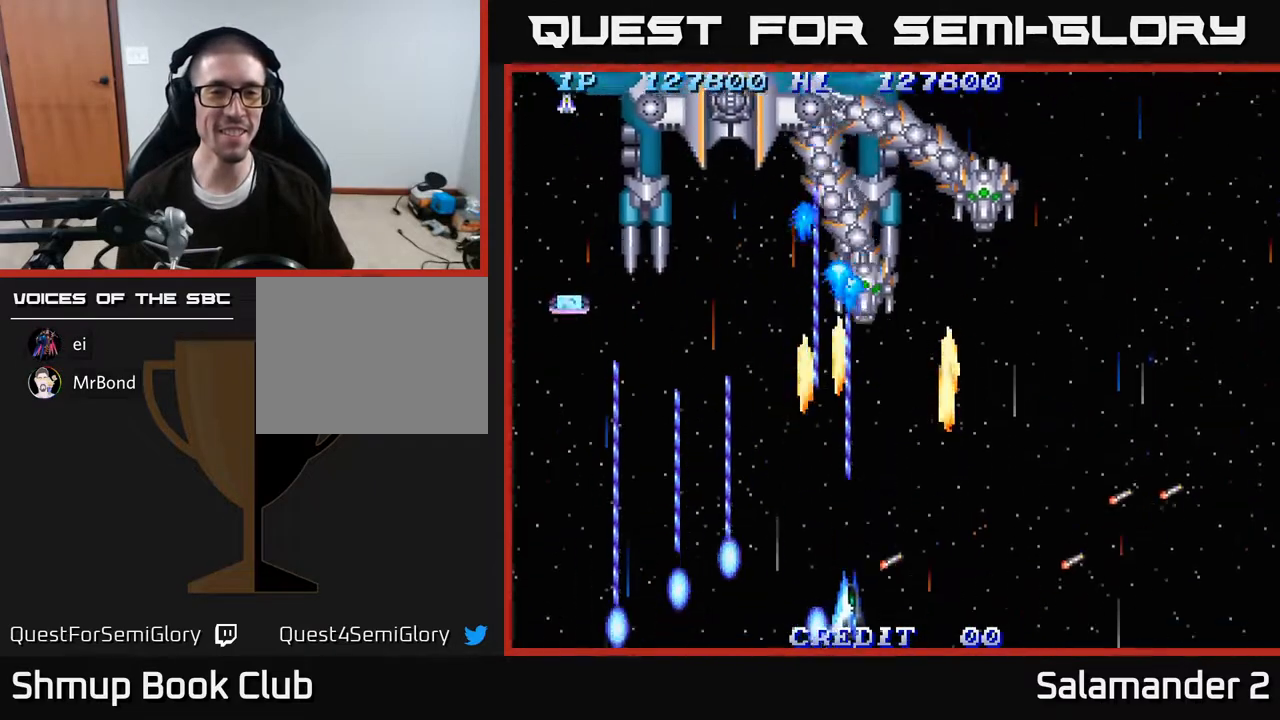
{"buttons": ["A", "DPAD_LEFT"], "right_stick": "center", "events": [[117, "DPAD_DOWN", "down"], [150, "DPAD_RIGHT", "up"], [167, "DPAD_LEFT", "down"], [250, "DPAD_DOWN", "up"]]}
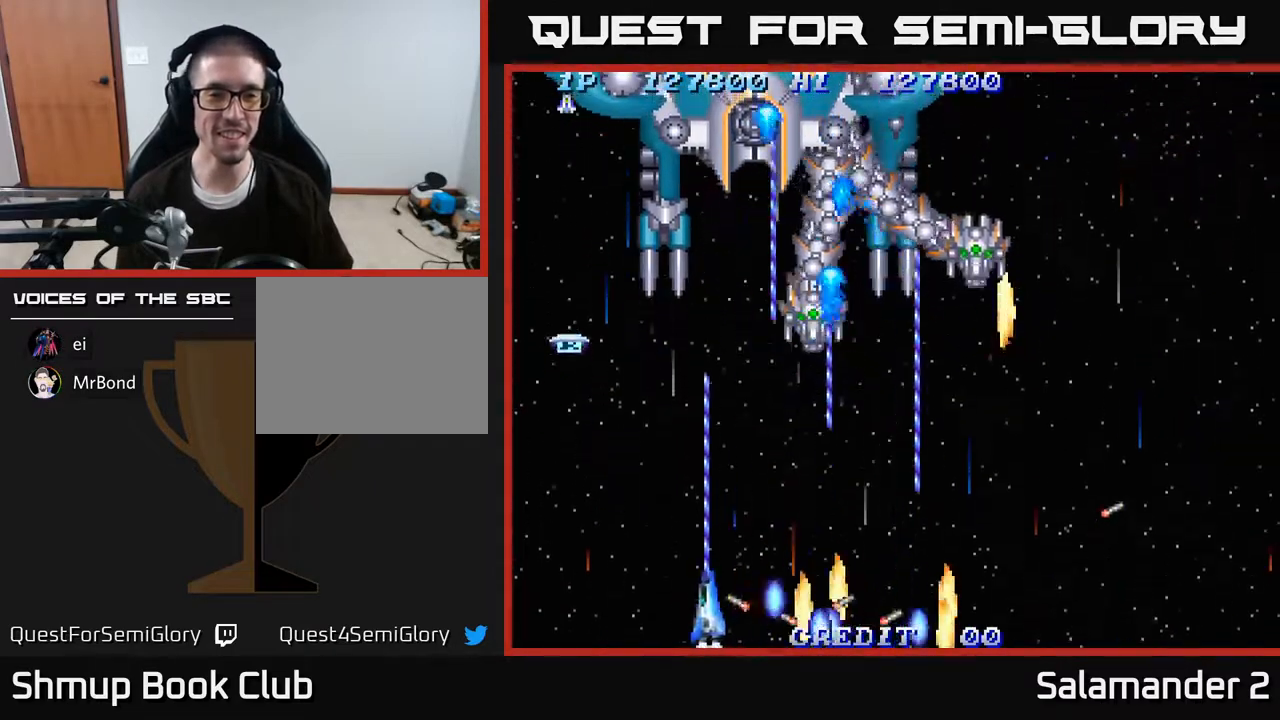
{"buttons": ["A", "DPAD_RIGHT"], "right_stick": "center", "events": [[50, "DPAD_UP", "down"], [117, "DPAD_LEFT", "up"], [167, "DPAD_RIGHT", "down"], [183, "DPAD_UP", "up"]]}
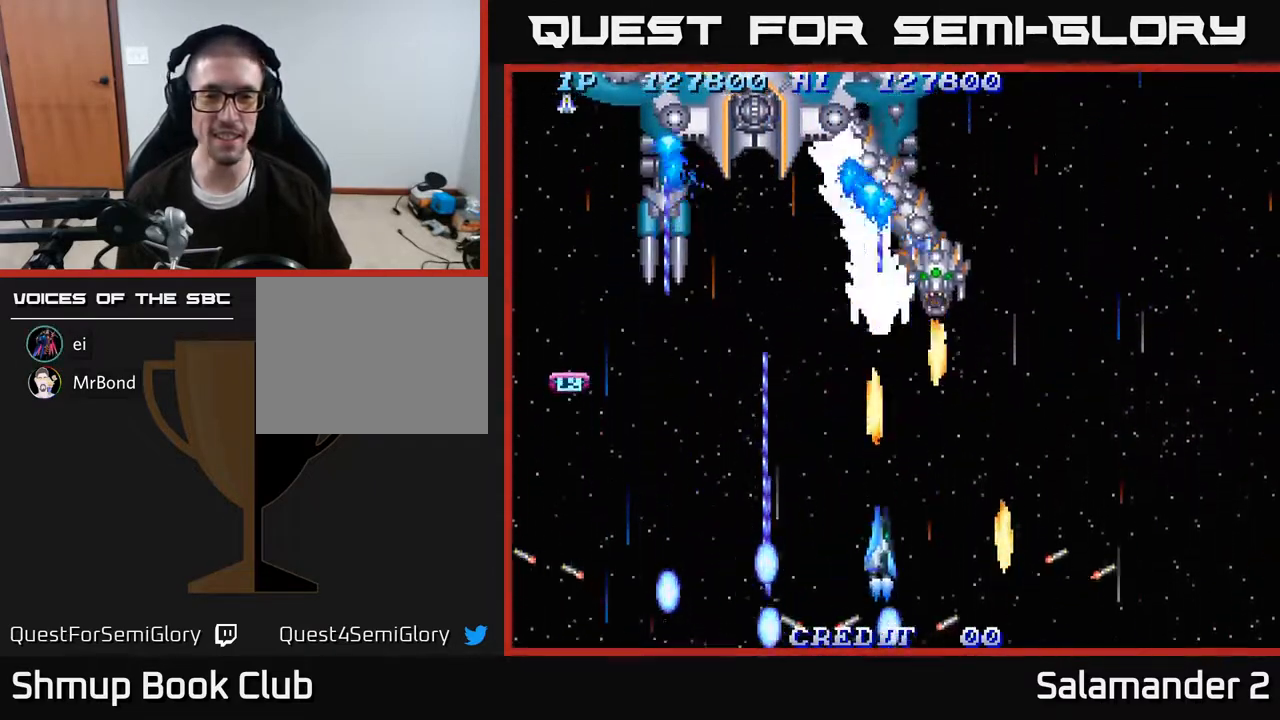
{"buttons": ["A", "DPAD_UP", "DPAD_RIGHT"], "right_stick": "center", "events": [[17, "DPAD_DOWN", "down"], [50, "DPAD_RIGHT", "up"], [100, "DPAD_LEFT", "down"], [267, "DPAD_DOWN", "up"], [350, "DPAD_UP", "down"], [367, "DPAD_LEFT", "up"], [433, "DPAD_RIGHT", "down"]]}
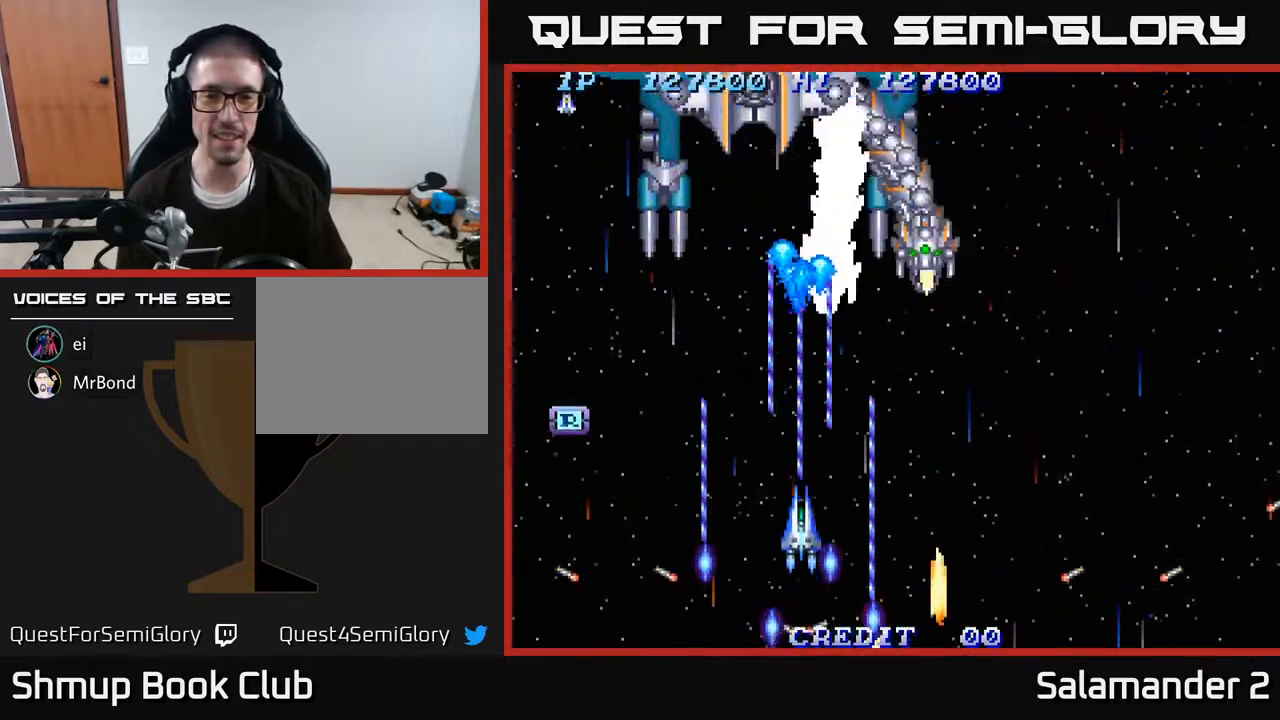
{"buttons": ["A", "DPAD_DOWN", "DPAD_RIGHT"], "right_stick": "center", "events": [[17, "DPAD_UP", "up"], [267, "DPAD_DOWN", "down"], [317, "DPAD_RIGHT", "up"], [367, "DPAD_LEFT", "down"], [450, "DPAD_LEFT", "up"], [500, "DPAD_RIGHT", "down"]]}
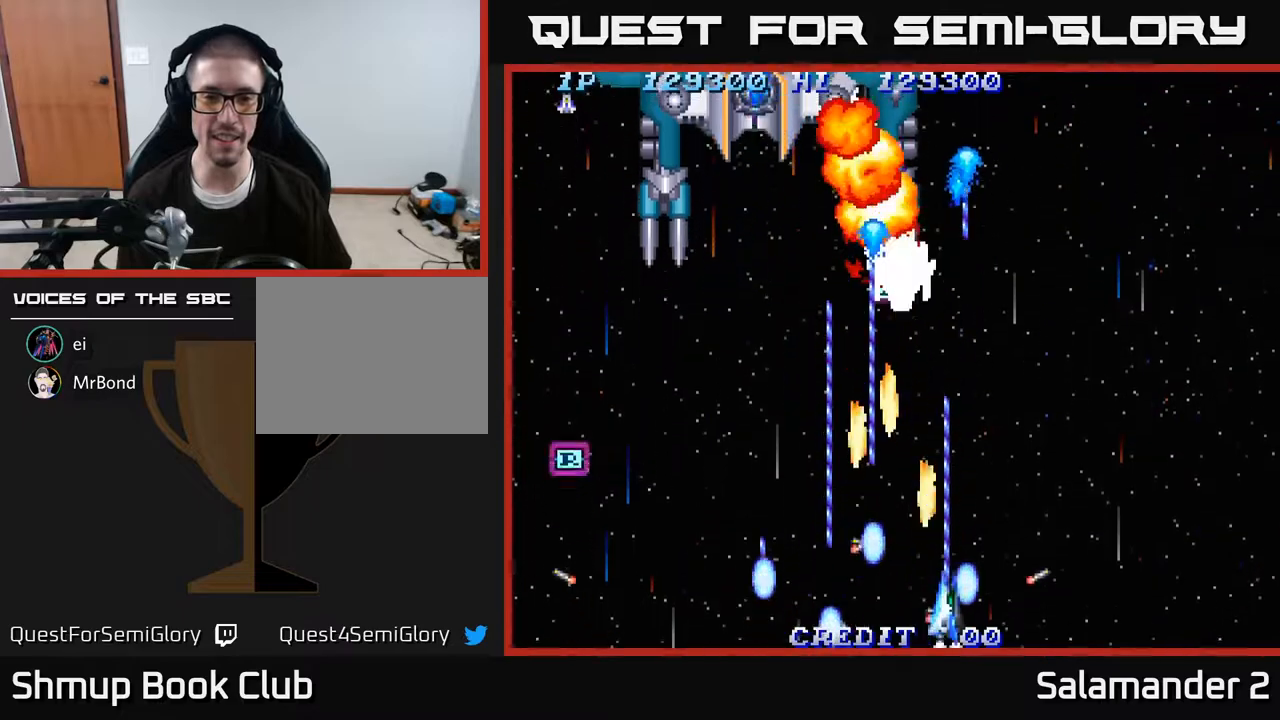
{"buttons": ["A", "DPAD_DOWN", "DPAD_LEFT"], "right_stick": "center", "events": [[17, "DPAD_DOWN", "up"], [183, "DPAD_UP", "down"], [217, "DPAD_RIGHT", "up"], [350, "DPAD_LEFT", "down"], [400, "DPAD_UP", "up"], [467, "DPAD_DOWN", "down"]]}
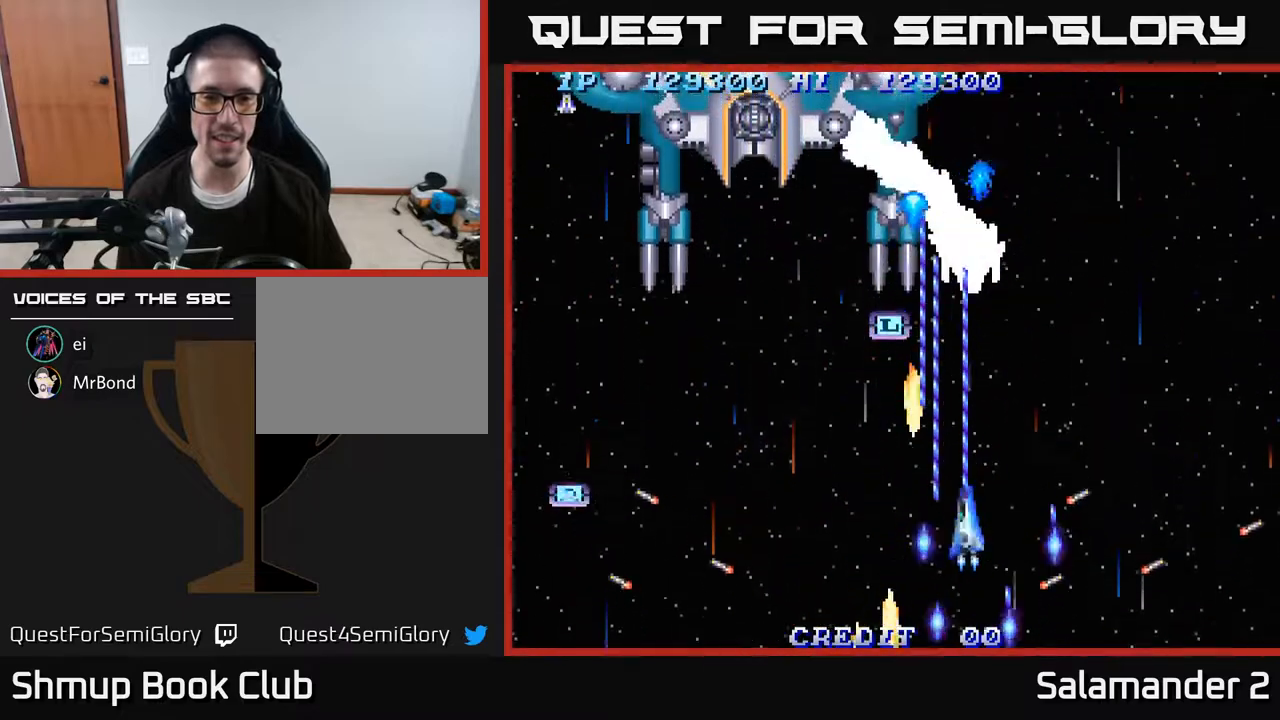
{"buttons": ["A", "DPAD_LEFT"], "right_stick": "center", "events": [[67, "DPAD_LEFT", "up"], [217, "DPAD_LEFT", "down"], [367, "DPAD_DOWN", "up"]]}
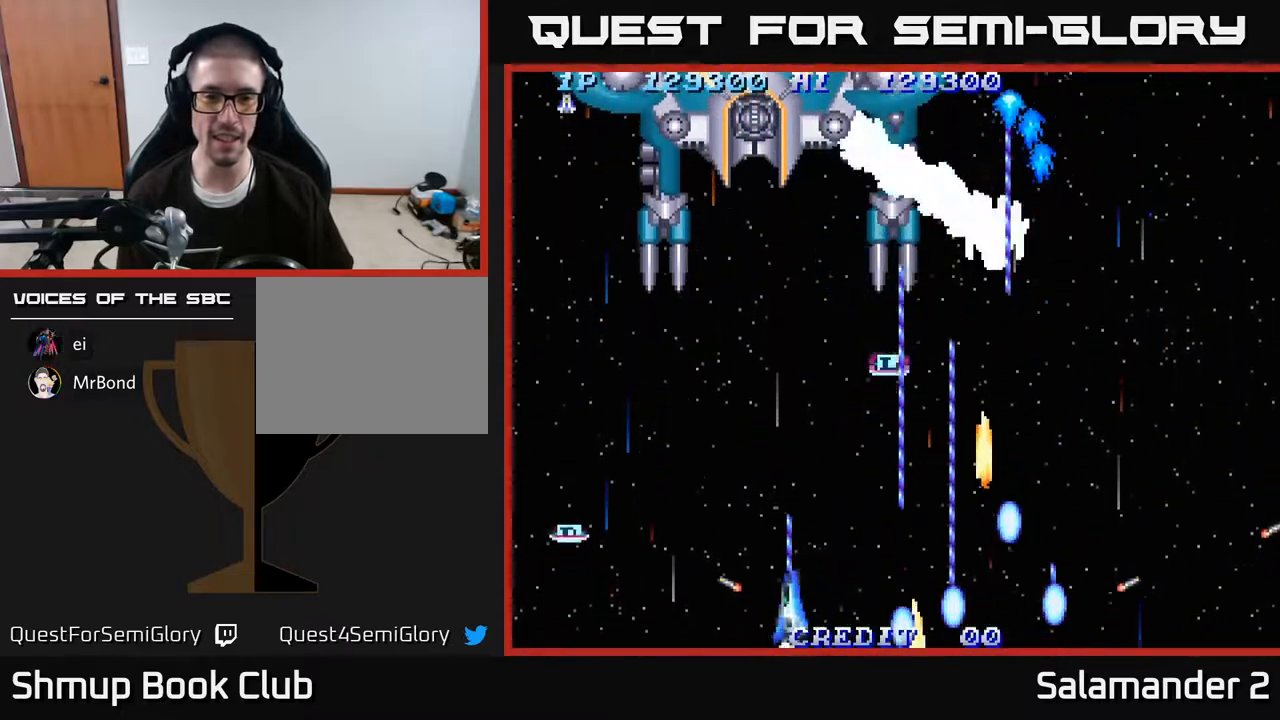
{"buttons": ["A", "DPAD_UP", "DPAD_RIGHT"], "right_stick": "center", "events": [[383, "DPAD_UP", "down"], [417, "DPAD_LEFT", "up"], [483, "DPAD_RIGHT", "down"]]}
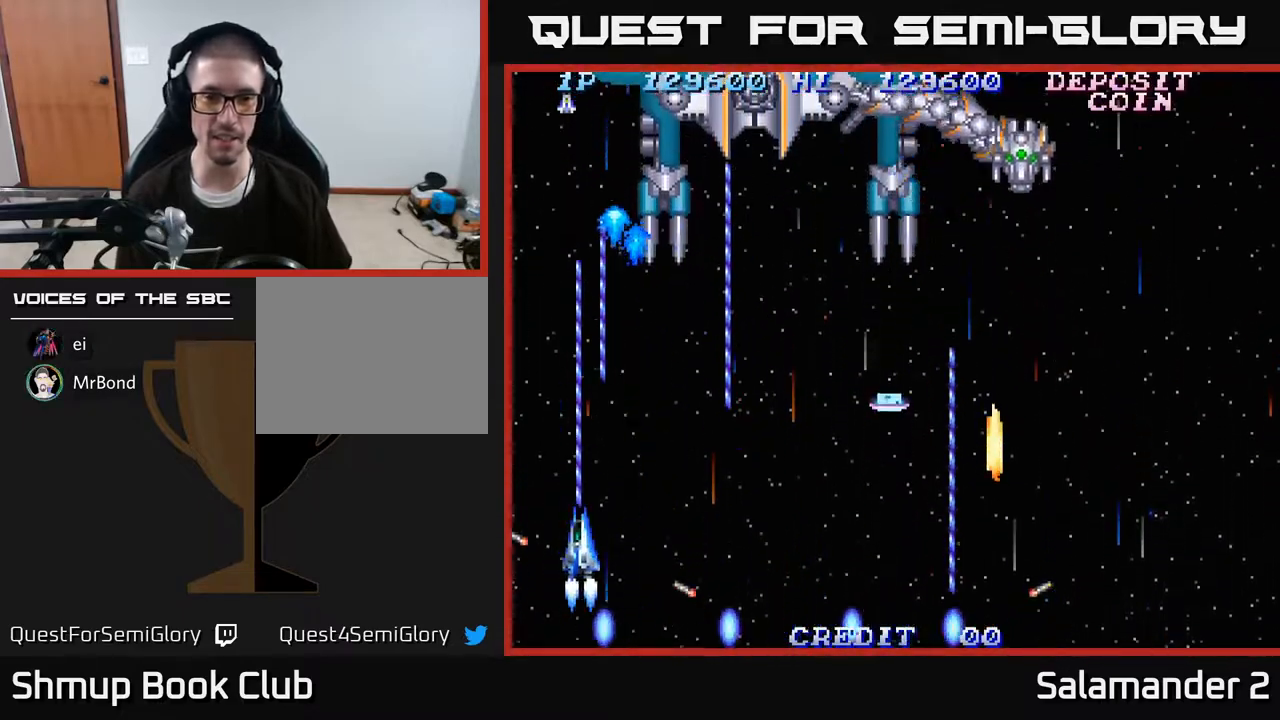
{"buttons": ["A", "DPAD_RIGHT"], "right_stick": "center", "events": [[17, "DPAD_UP", "up"], [300, "DPAD_UP", "down"], [333, "DPAD_RIGHT", "up"], [383, "DPAD_RIGHT", "down"], [433, "DPAD_UP", "up"]]}
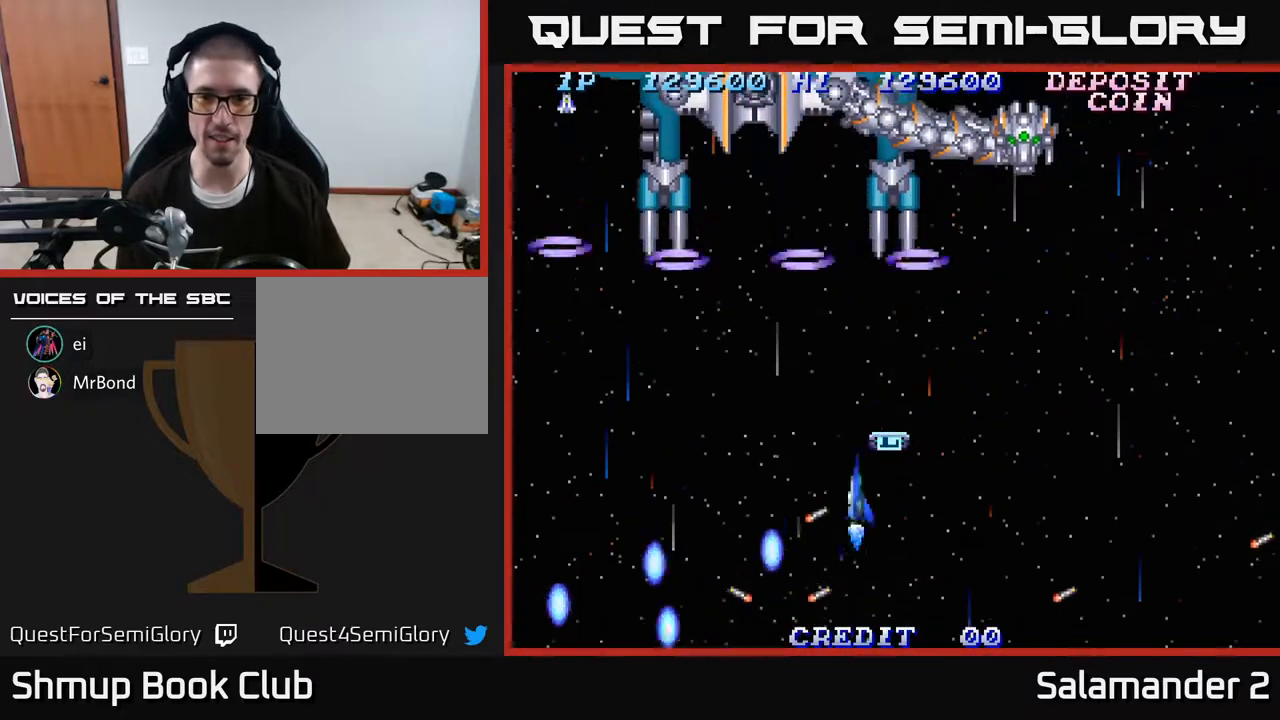
{"buttons": ["A", "DPAD_DOWN", "DPAD_LEFT"], "right_stick": "center", "events": [[100, "DPAD_UP", "down"], [217, "DPAD_UP", "up"], [283, "A", "up"], [283, "DPAD_DOWN", "down"], [350, "A", "down"], [350, "DPAD_RIGHT", "up"], [400, "DPAD_LEFT", "down"]]}
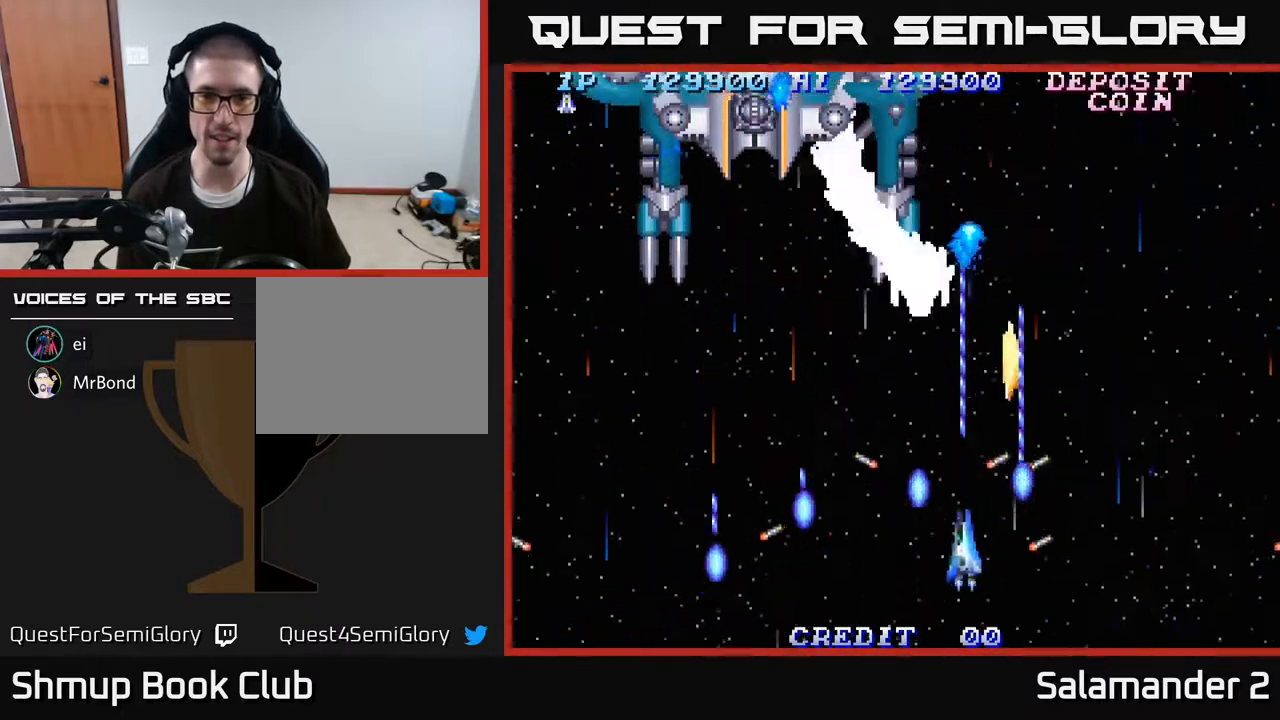
{"buttons": ["A", "DPAD_DOWN"], "right_stick": "center", "events": [[133, "DPAD_DOWN", "up"], [283, "DPAD_UP", "down"], [317, "DPAD_LEFT", "up"], [433, "DPAD_UP", "up"], [467, "DPAD_DOWN", "down"]]}
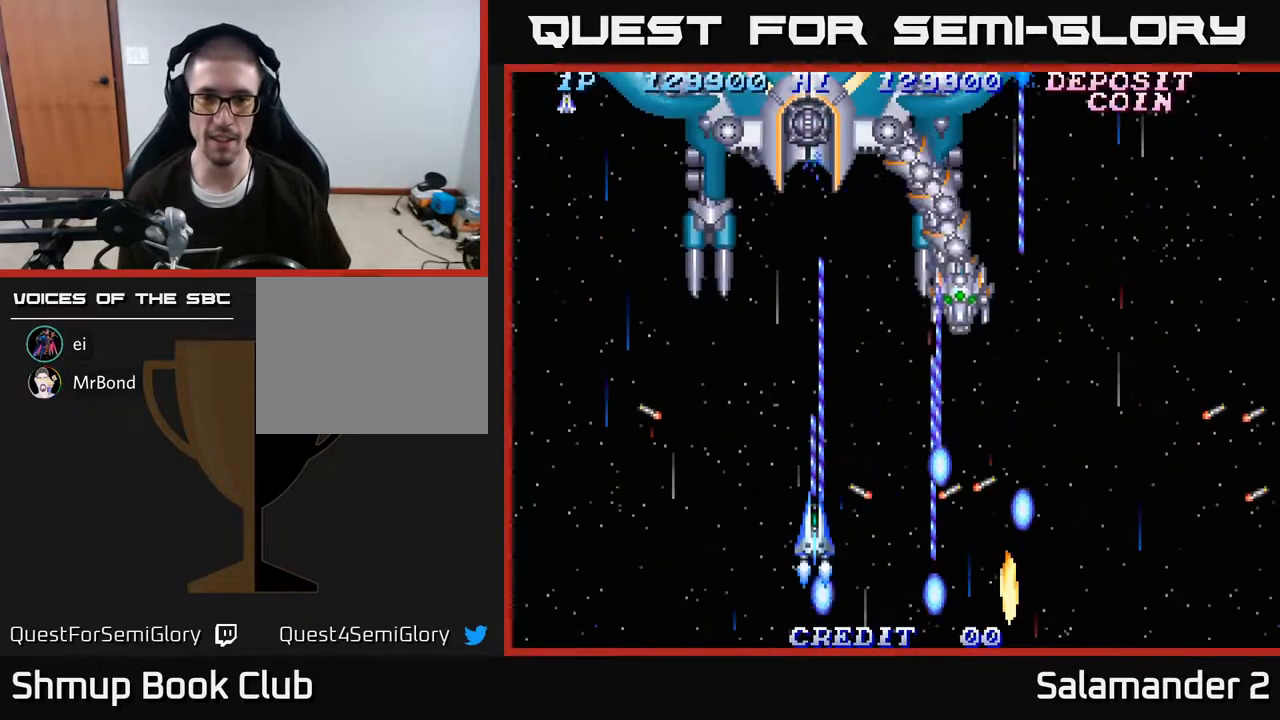
{"buttons": ["A", "DPAD_DOWN", "DPAD_RIGHT"], "right_stick": "center", "events": [[50, "DPAD_RIGHT", "down"], [83, "DPAD_DOWN", "up"], [467, "DPAD_DOWN", "down"]]}
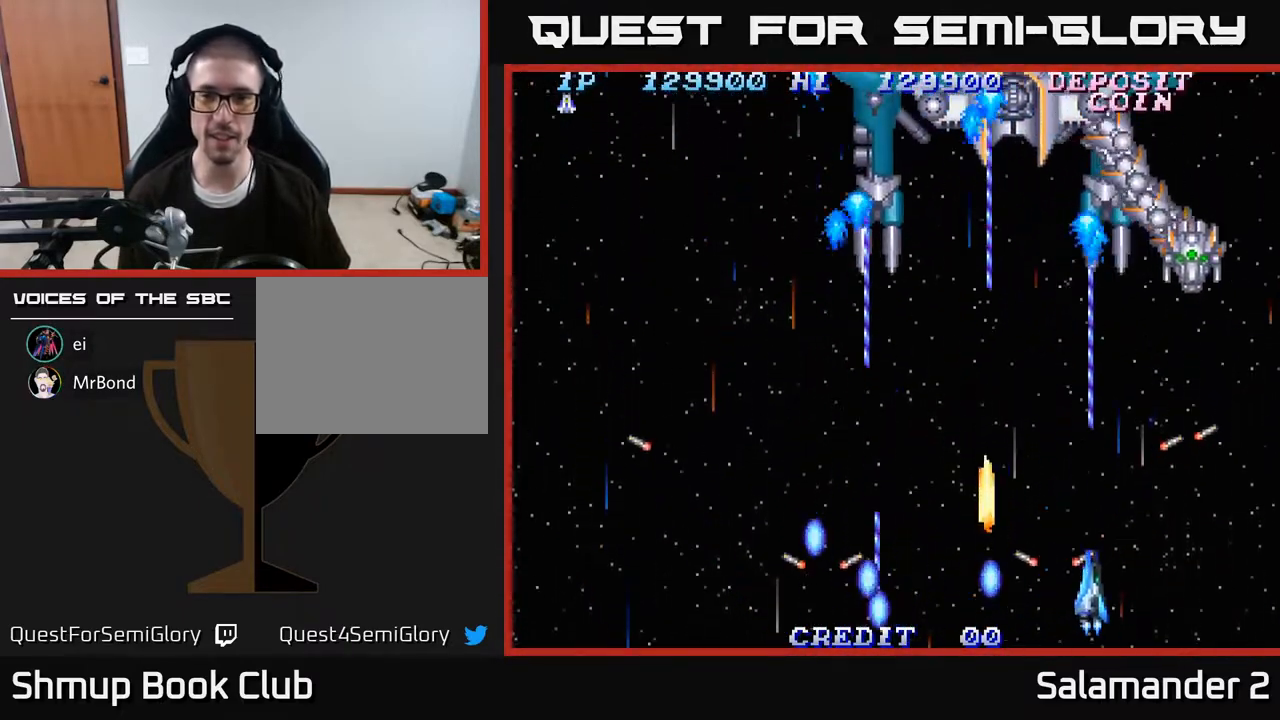
{"buttons": ["A", "DPAD_LEFT"], "right_stick": "center", "events": [[133, "DPAD_DOWN", "up"], [267, "DPAD_DOWN", "down"], [267, "DPAD_RIGHT", "up"], [283, "DPAD_DOWN", "up"], [283, "DPAD_LEFT", "down"], [300, "DPAD_DOWN", "down"], [350, "DPAD_DOWN", "up"]]}
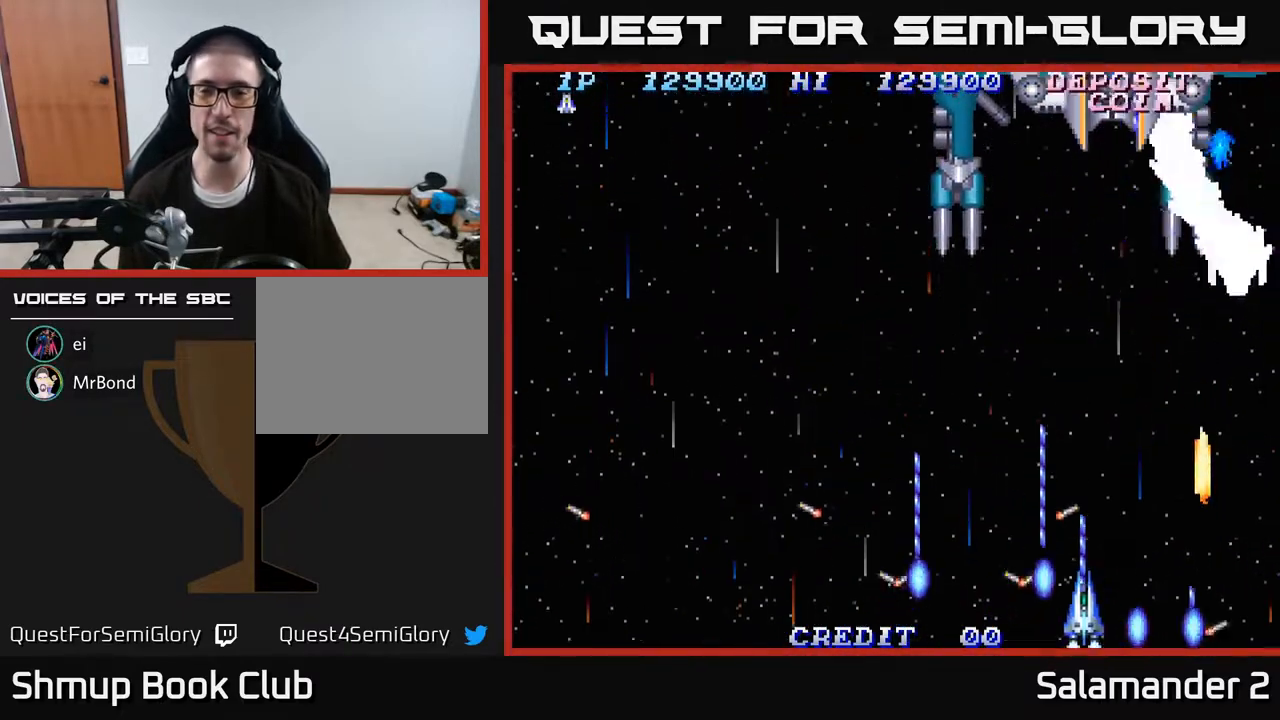
{"buttons": ["A", "DPAD_RIGHT"], "right_stick": "center", "events": [[150, "DPAD_UP", "down"], [200, "DPAD_LEFT", "up"], [283, "DPAD_RIGHT", "down"], [350, "DPAD_UP", "up"]]}
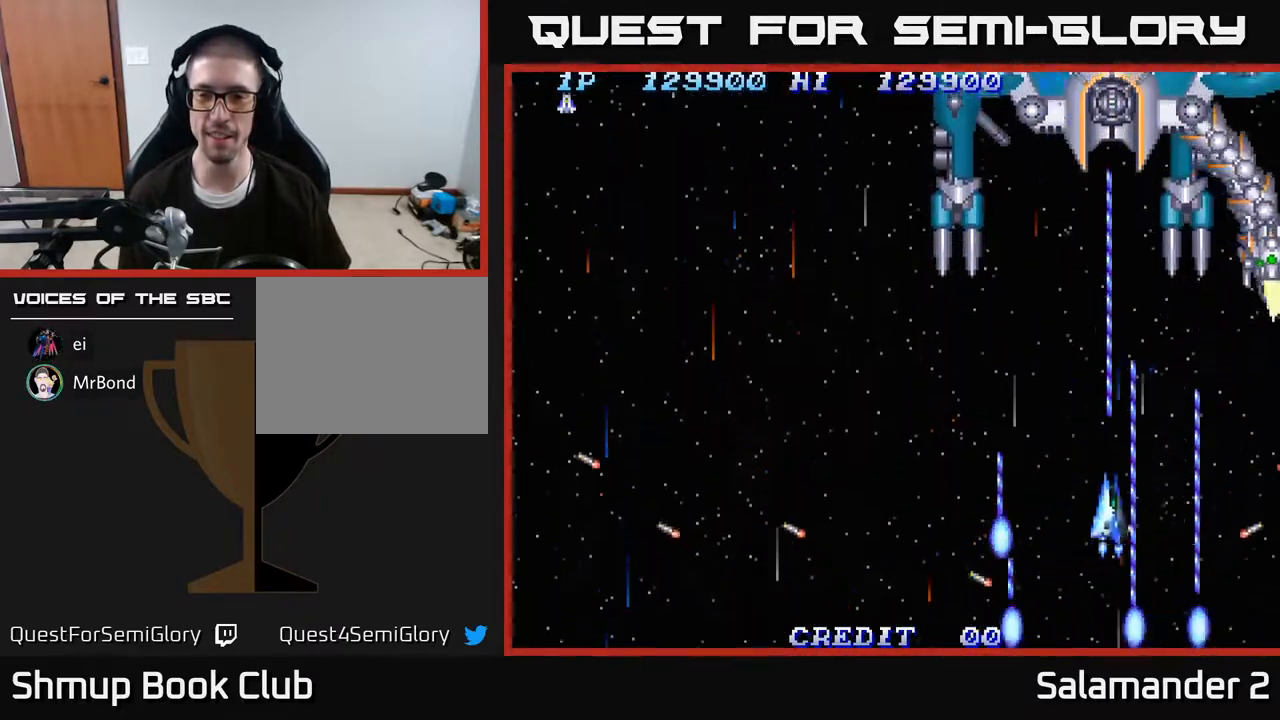
{"buttons": ["A", "DPAD_DOWN", "DPAD_LEFT"], "right_stick": "center", "events": [[250, "DPAD_DOWN", "down"], [283, "DPAD_RIGHT", "up"], [450, "DPAD_LEFT", "down"]]}
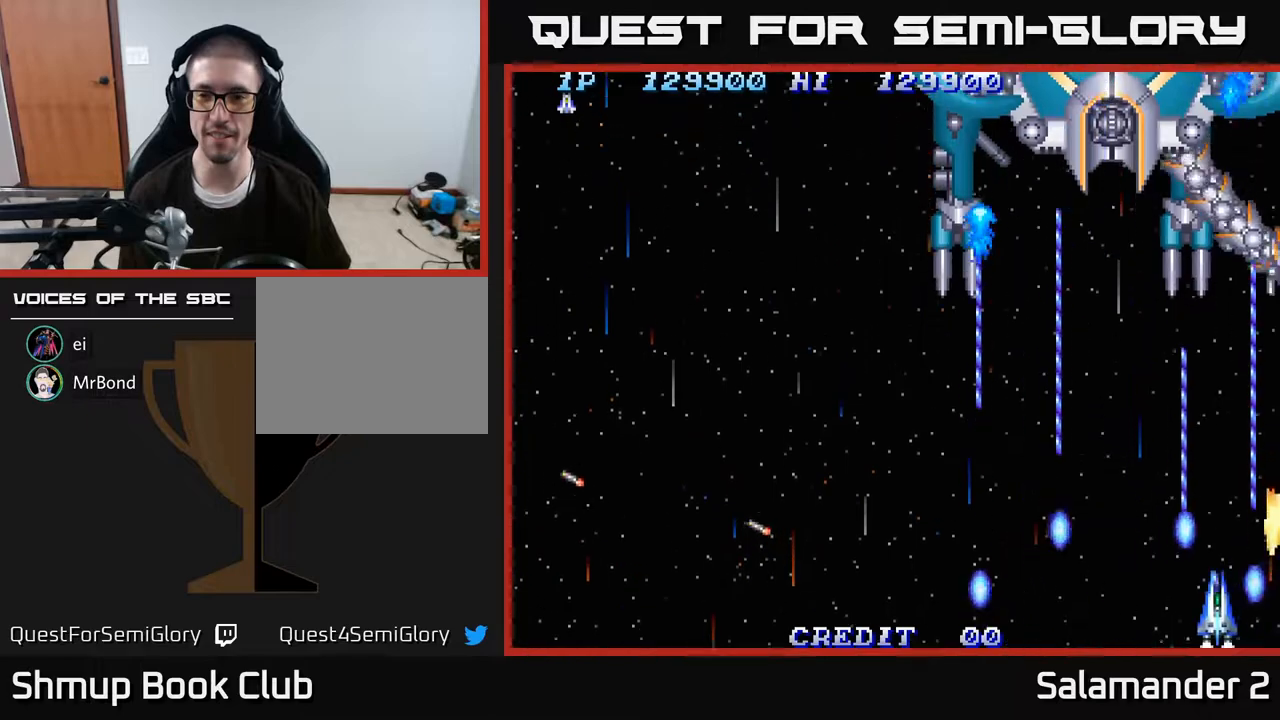
{"buttons": ["A"], "right_stick": "center", "events": [[50, "DPAD_LEFT", "up"], [117, "DPAD_DOWN", "up"]]}
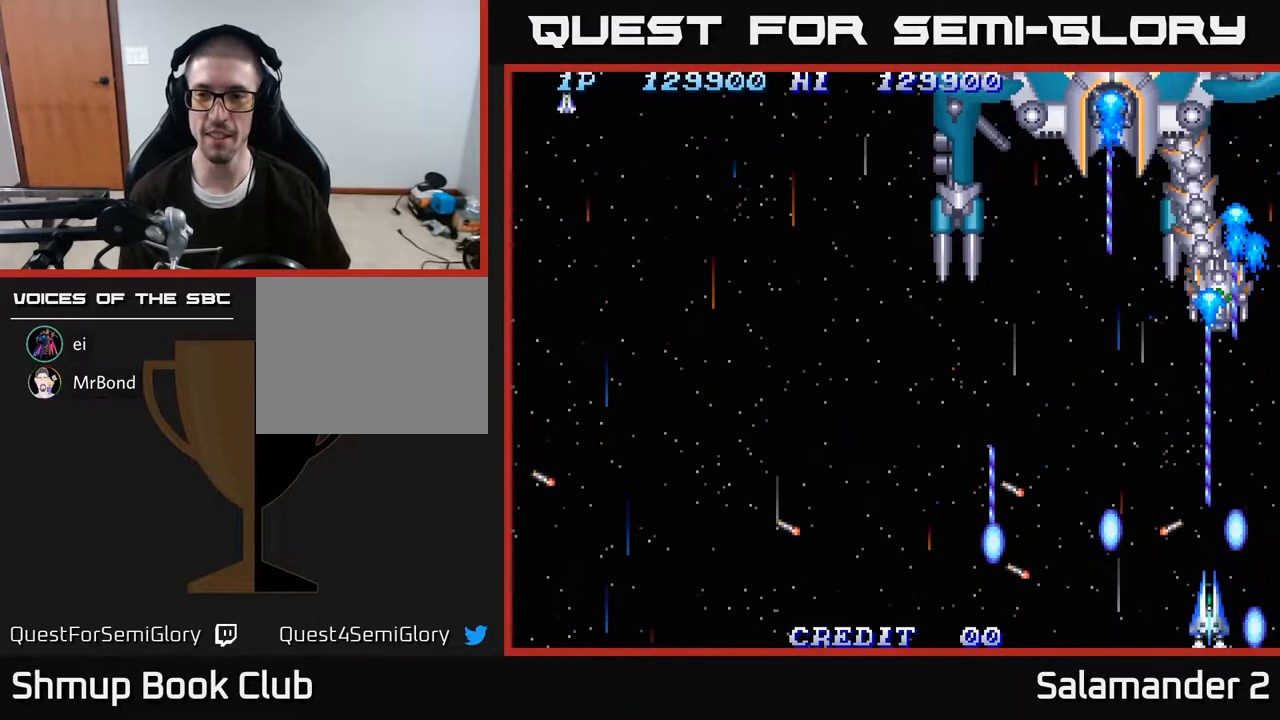
{"buttons": ["A"], "right_stick": "center", "events": []}
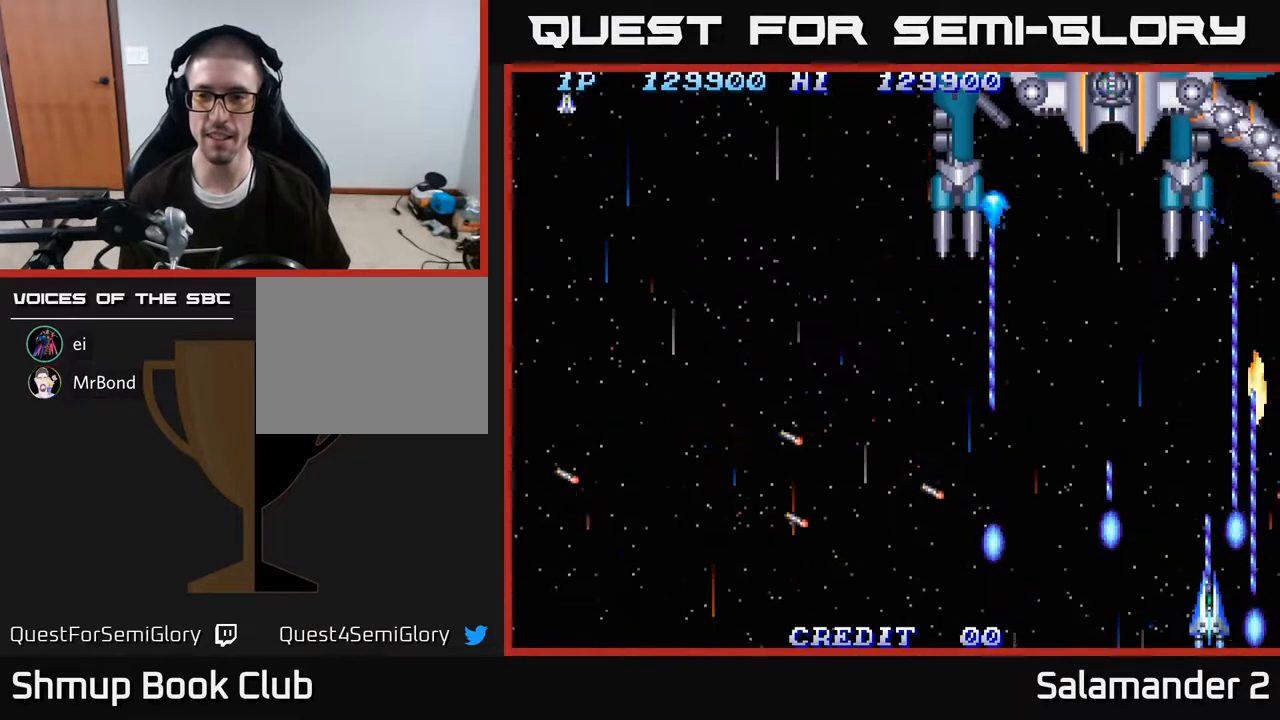
{"buttons": ["A"], "right_stick": "center", "events": []}
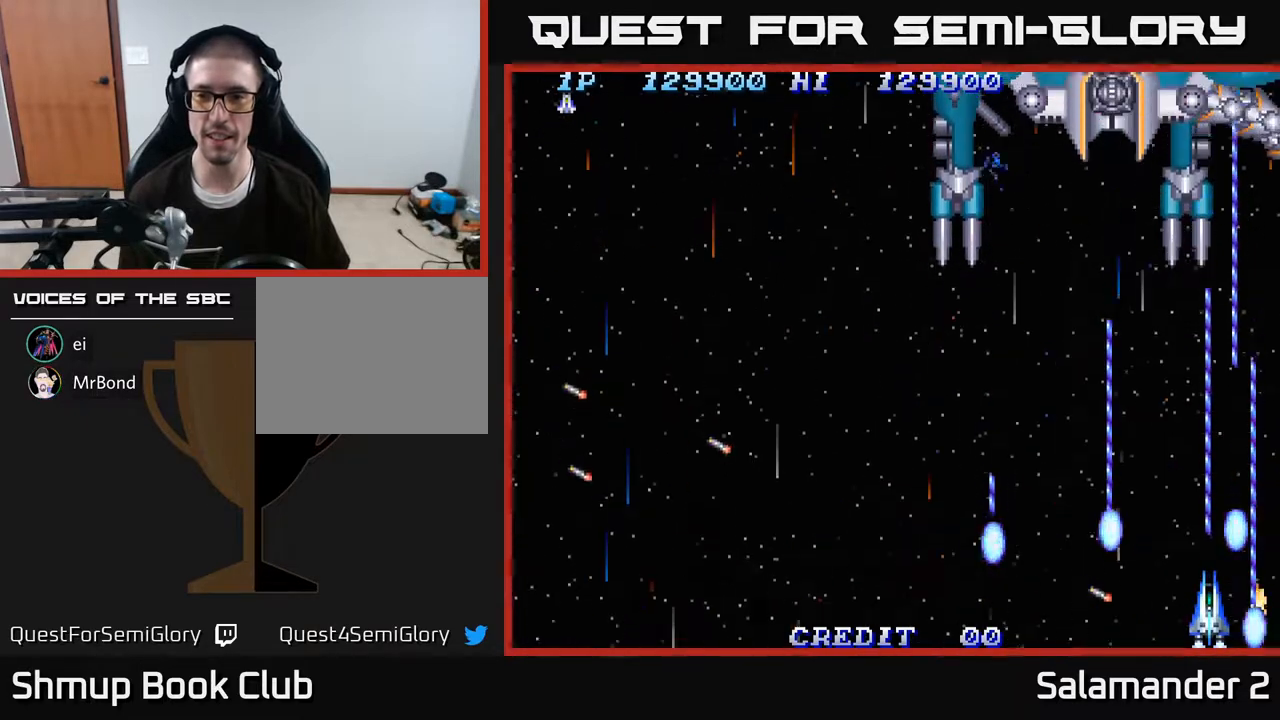
{"buttons": ["A"], "right_stick": "center", "events": []}